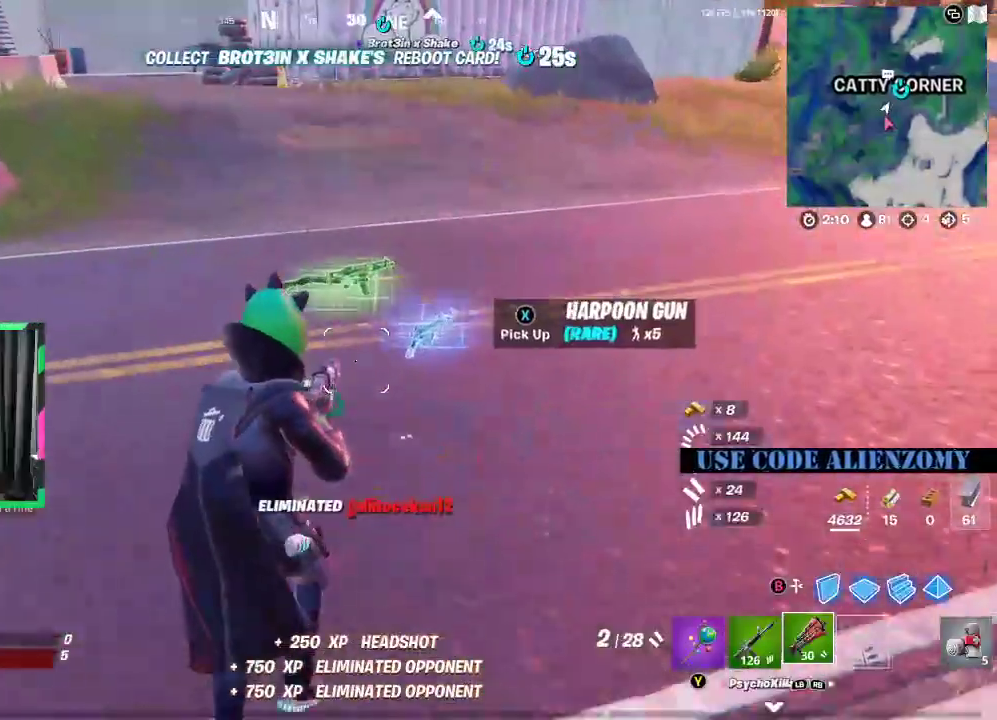
Gameplay with a controller (Xbox layout); each line is a JSON object with the inputs held at the frame after it. "events" lists button and stick changes between this image and that frame as [ms after this image, input, new state], when the widget could be followed in between.
{"buttons": [], "left_stick": "down", "right_stick": "center", "events": [[42, "L3", "up"], [104, "X", "down"], [167, "X", "up"], [167, "left_stick", "down-right"], [333, "left_stick", "down"]]}
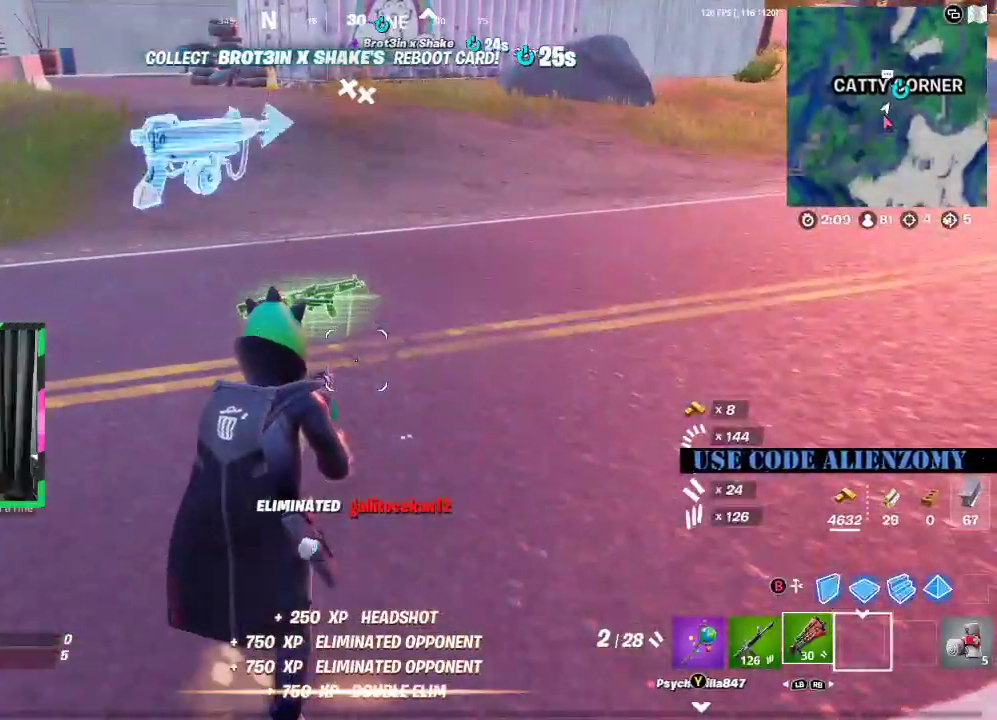
{"buttons": ["L3"], "left_stick": "up", "right_stick": "center", "events": [[62, "right_stick", "left"], [104, "left_stick", "up-left"], [208, "L3", "down"], [292, "right_stick", "center"], [354, "L3", "up"], [354, "left_stick", "up"], [417, "L3", "down"]]}
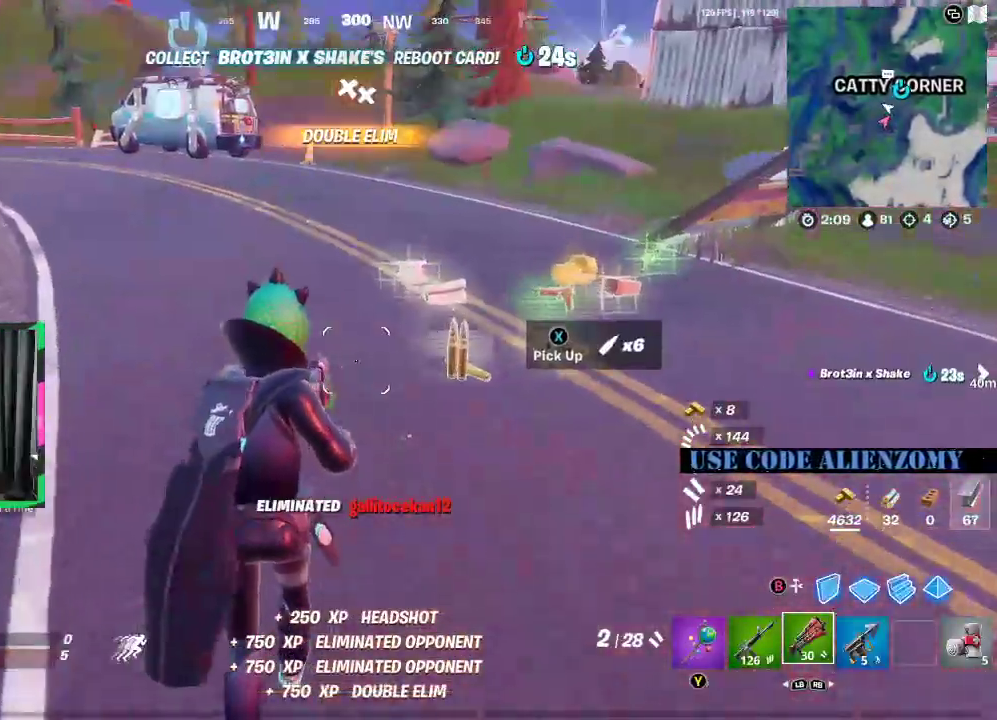
{"buttons": [], "left_stick": "up-left", "right_stick": "center", "events": [[62, "L3", "up"], [104, "left_stick", "up-right"], [208, "right_stick", "right"], [312, "right_stick", "center"], [500, "left_stick", "up-left"]]}
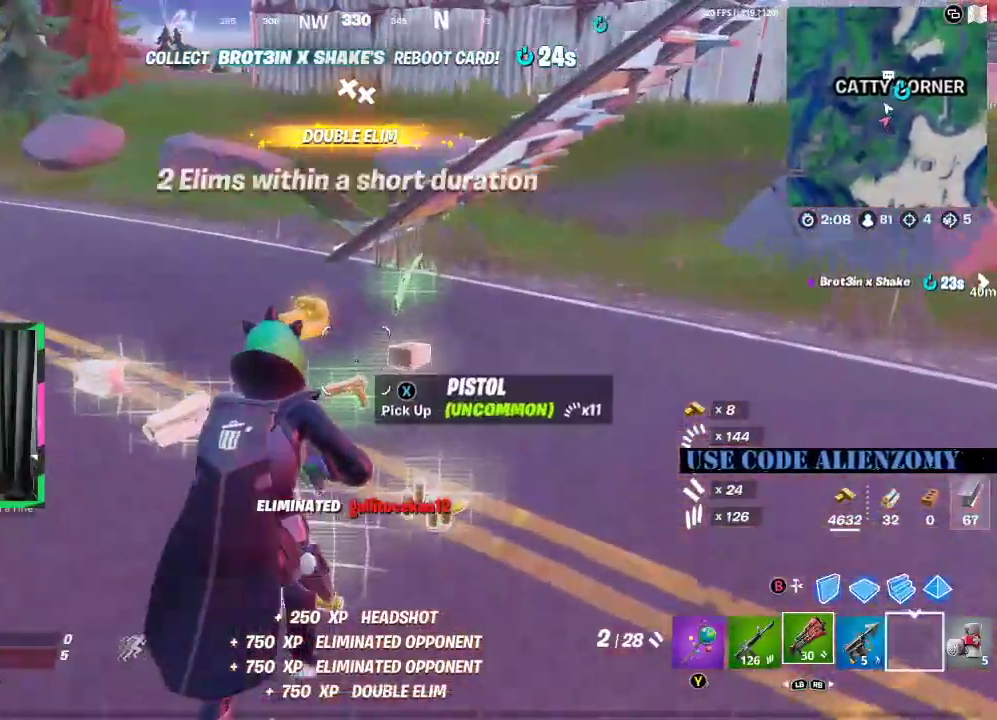
{"buttons": [], "left_stick": "up", "right_stick": "right", "events": [[83, "right_stick", "left"], [188, "right_stick", "center"], [271, "right_stick", "right"], [479, "left_stick", "up"]]}
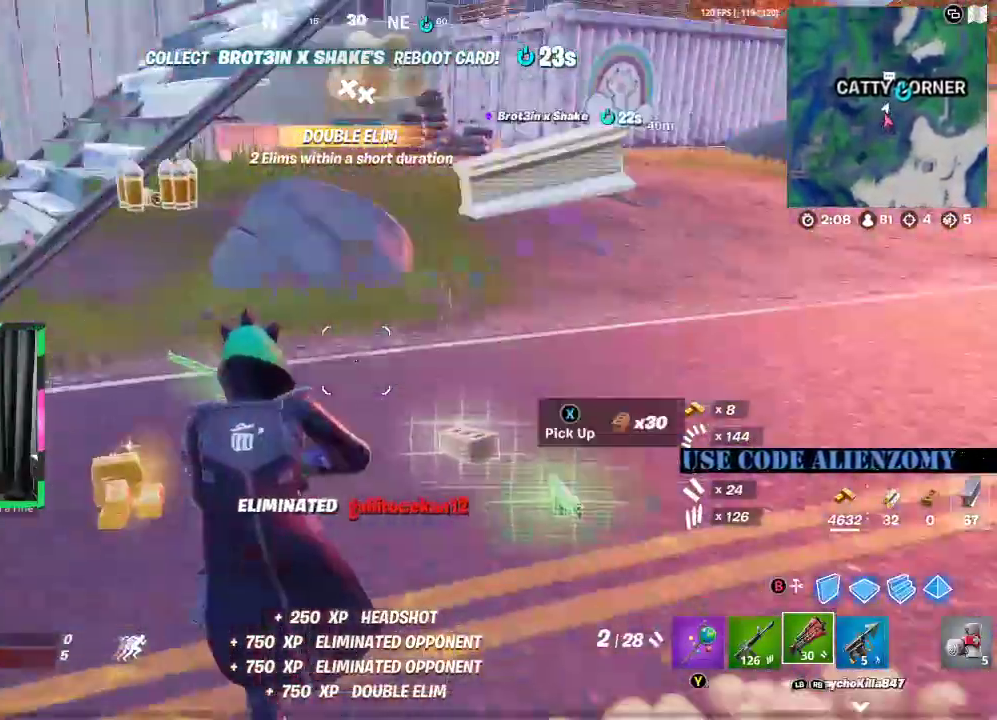
{"buttons": [], "left_stick": "up-right", "right_stick": "center", "events": [[62, "right_stick", "center"], [188, "left_stick", "up-right"], [229, "L3", "down"], [417, "L3", "up"]]}
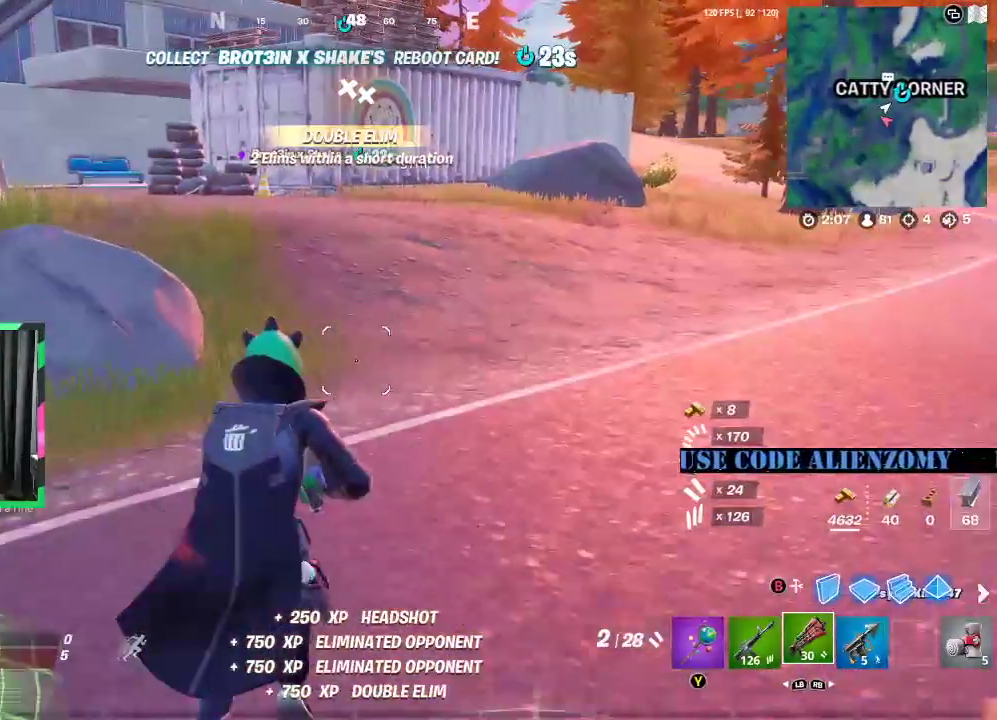
{"buttons": [], "left_stick": "up", "right_stick": "center", "events": [[292, "right_stick", "up-left"], [354, "left_stick", "up"], [396, "right_stick", "center"]]}
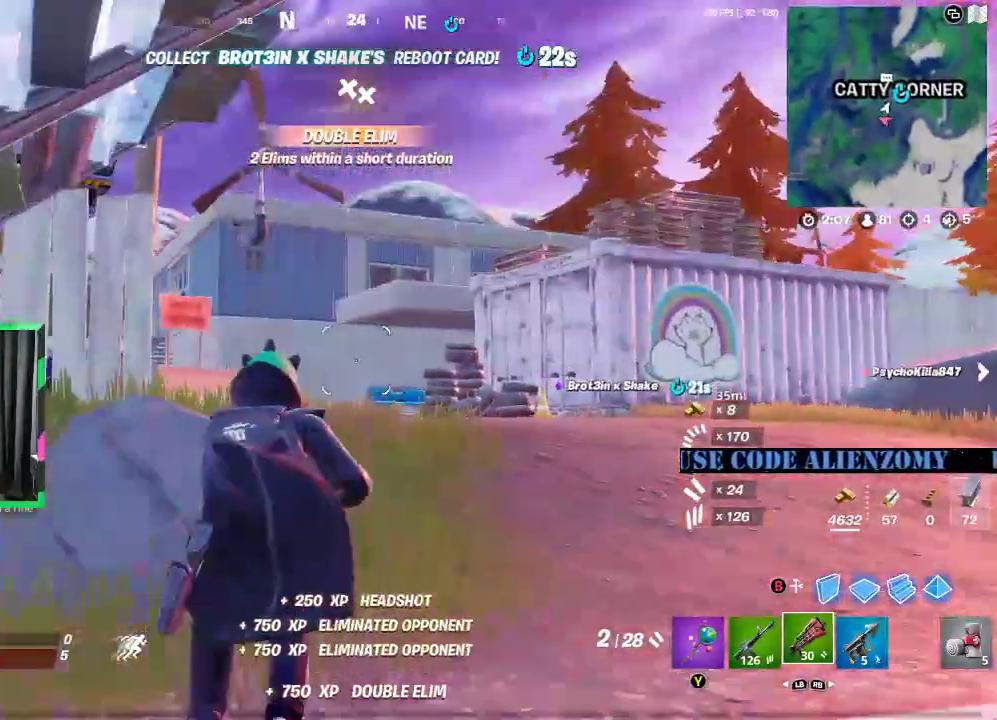
{"buttons": ["X"], "left_stick": "up", "right_stick": "center", "events": [[292, "right_stick", "down"], [333, "A", "down"], [396, "right_stick", "center"], [438, "A", "up"], [500, "X", "down"]]}
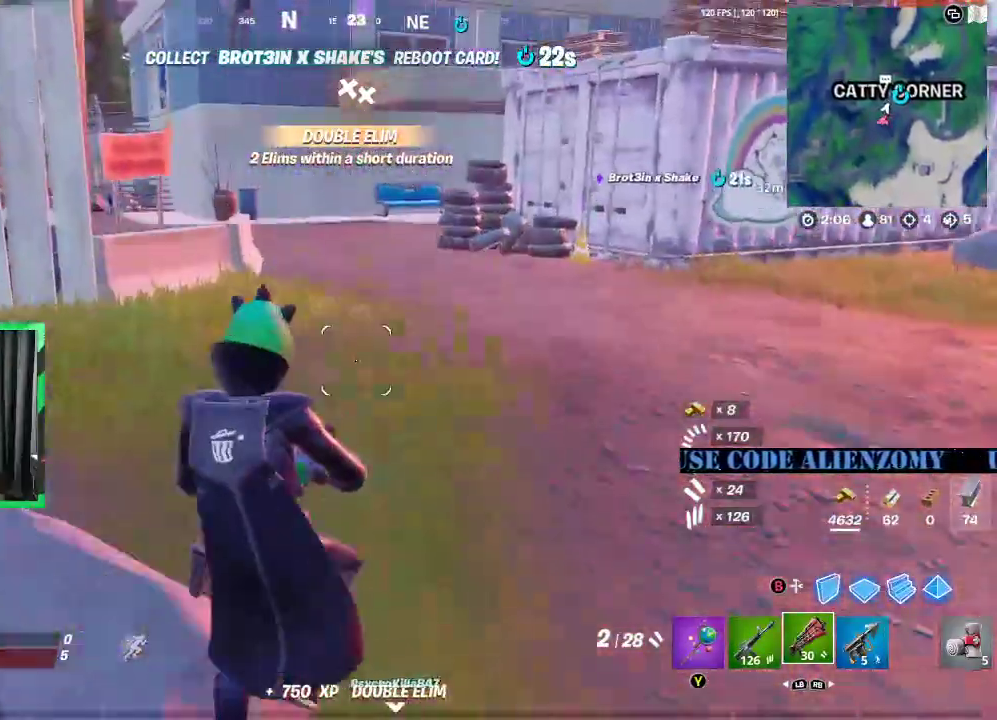
{"buttons": [], "left_stick": "up", "right_stick": "center", "events": [[83, "X", "up"]]}
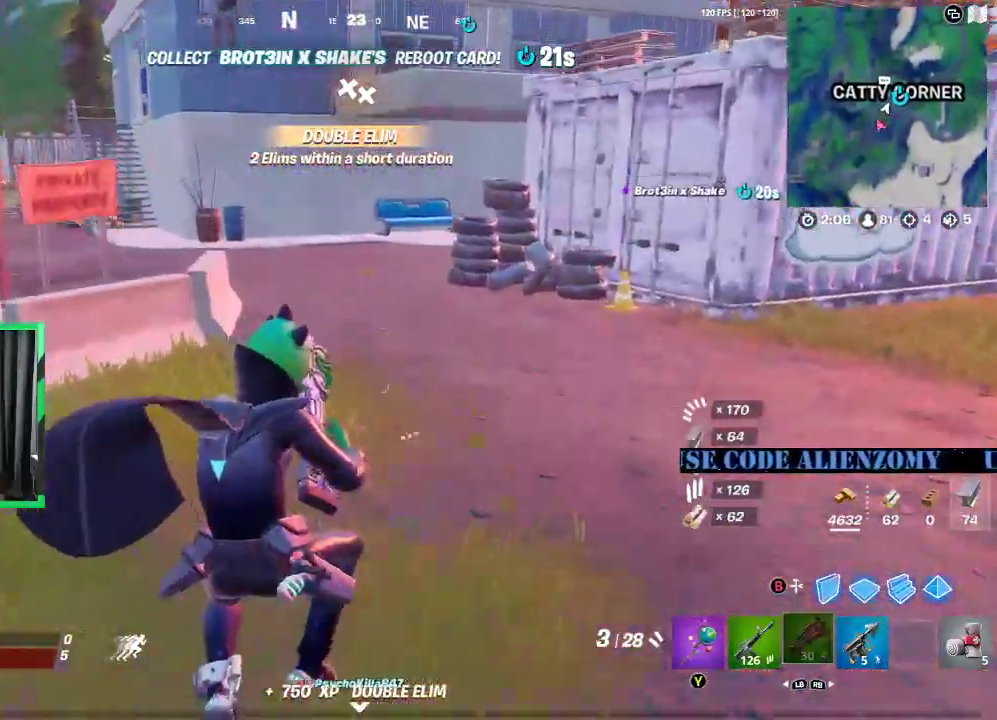
{"buttons": [], "left_stick": "up-right", "right_stick": "center", "events": [[208, "left_stick", "up-right"], [312, "right_stick", "left"], [396, "right_stick", "center"]]}
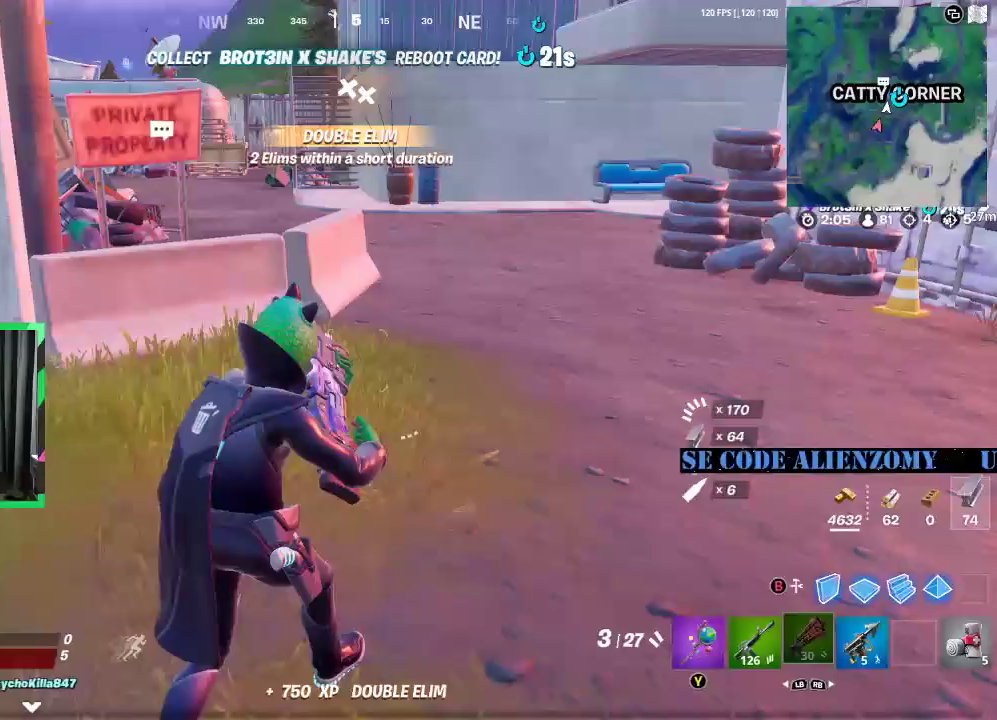
{"buttons": [], "left_stick": "up-right", "right_stick": "center", "events": []}
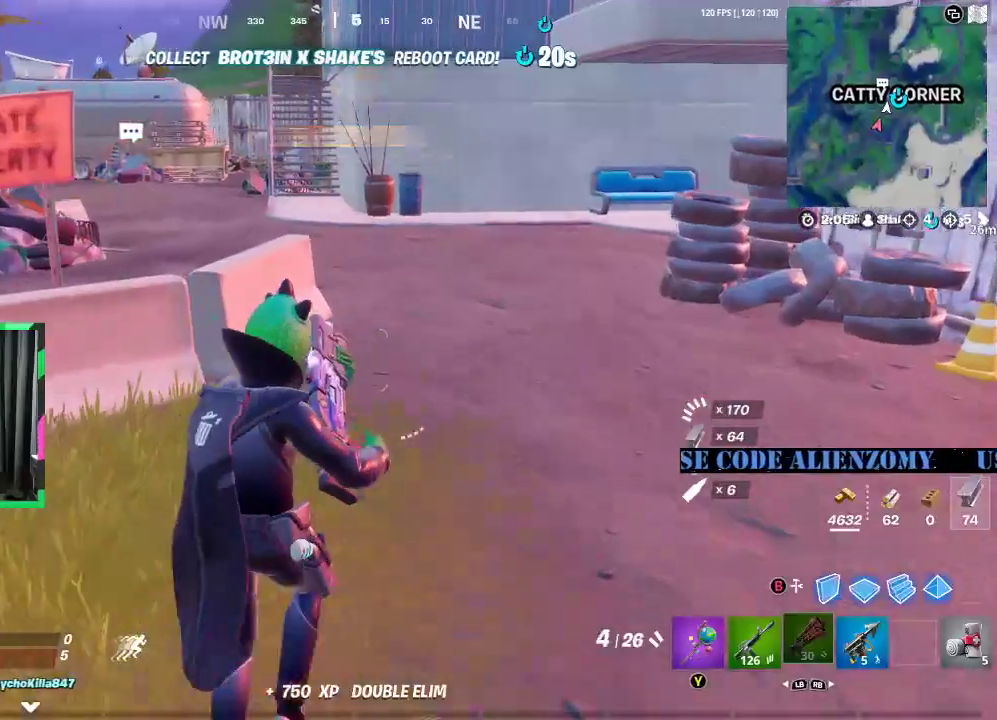
{"buttons": [], "left_stick": "up-right", "right_stick": "center", "events": [[375, "L3", "down"], [458, "L3", "up"]]}
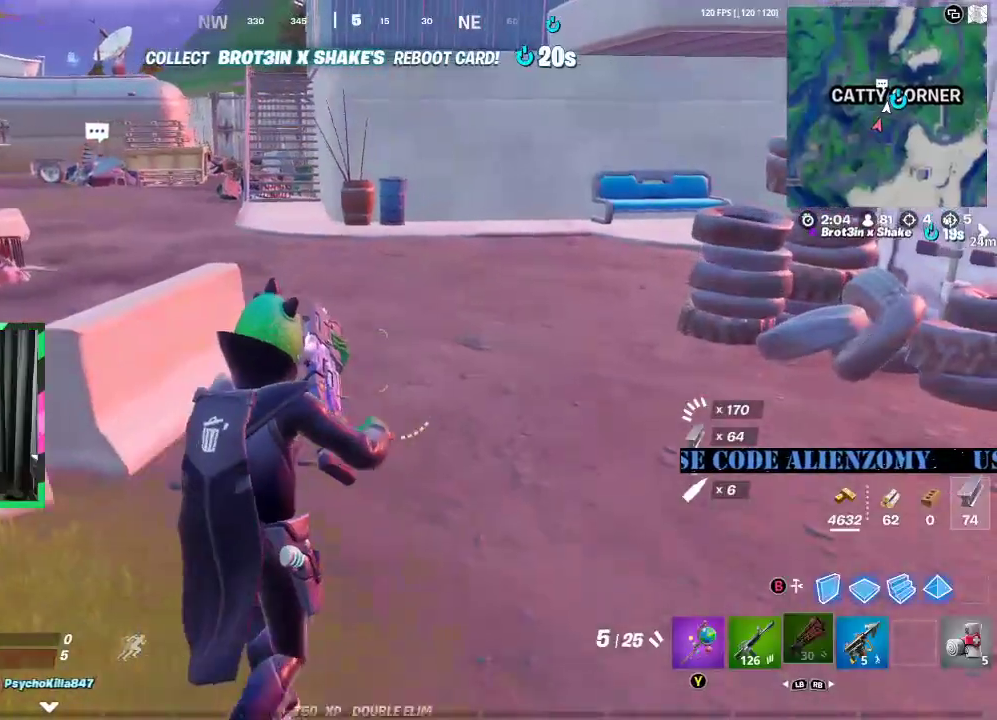
{"buttons": ["L3"], "left_stick": "up", "right_stick": "center", "events": [[42, "L3", "down"], [146, "L3", "up"], [208, "L3", "down"], [333, "L3", "up"], [354, "right_stick", "right"], [396, "L3", "down"], [417, "left_stick", "up"], [479, "right_stick", "center"]]}
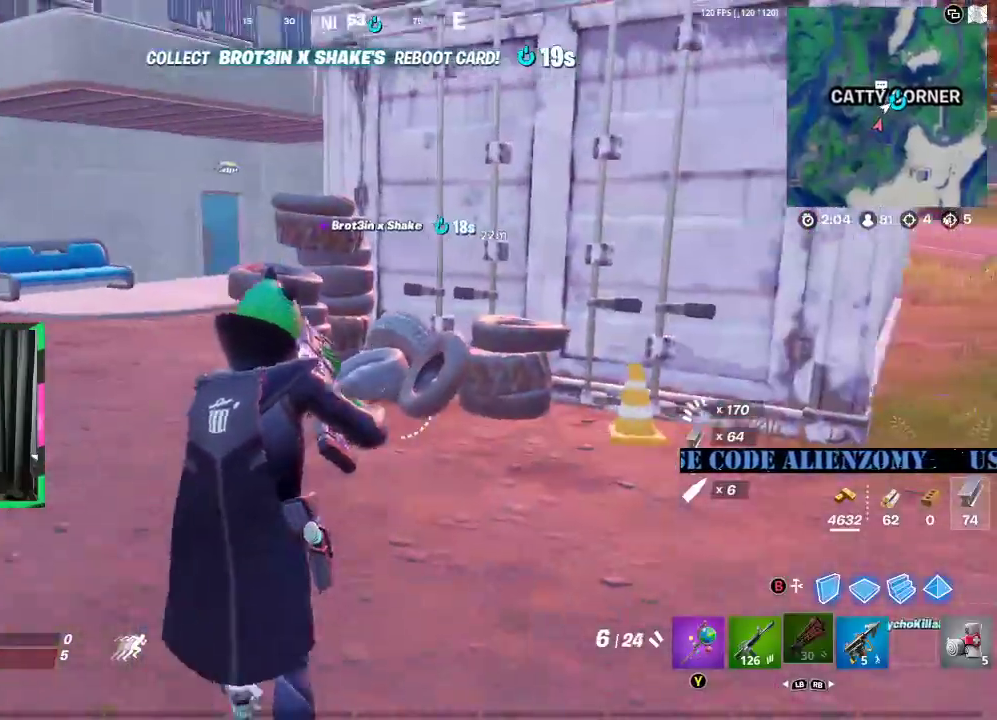
{"buttons": [], "left_stick": "up", "right_stick": "down-left", "events": [[21, "L3", "up"], [438, "right_stick", "down-left"]]}
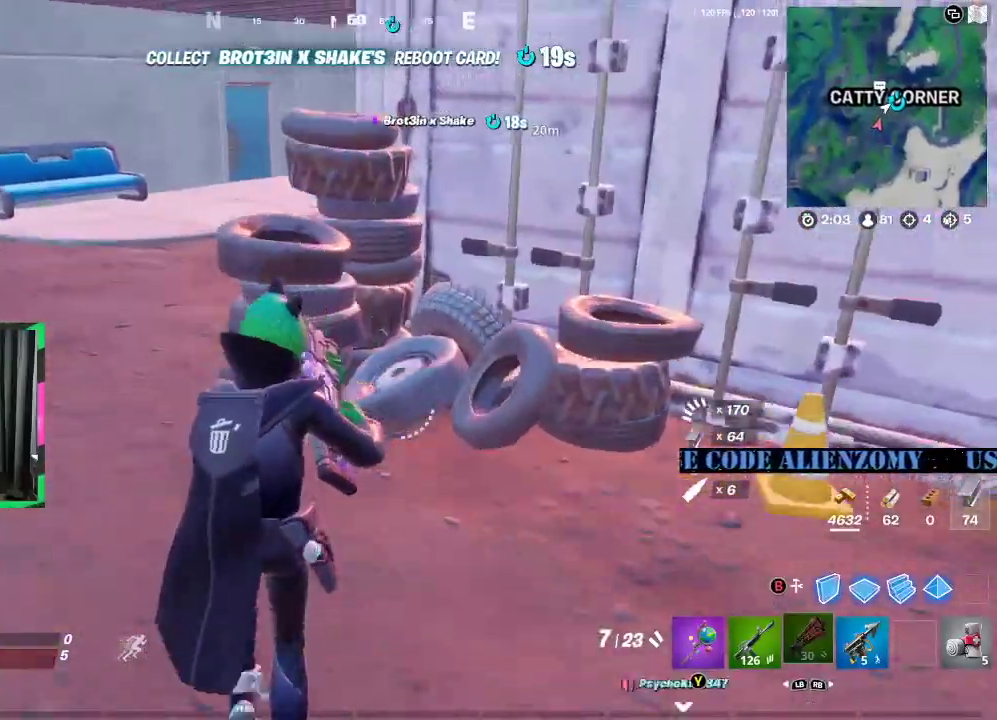
{"buttons": [], "left_stick": "up", "right_stick": "center", "events": [[21, "right_stick", "center"], [146, "L3", "down"], [312, "L3", "up"], [333, "A", "down"], [438, "A", "up"]]}
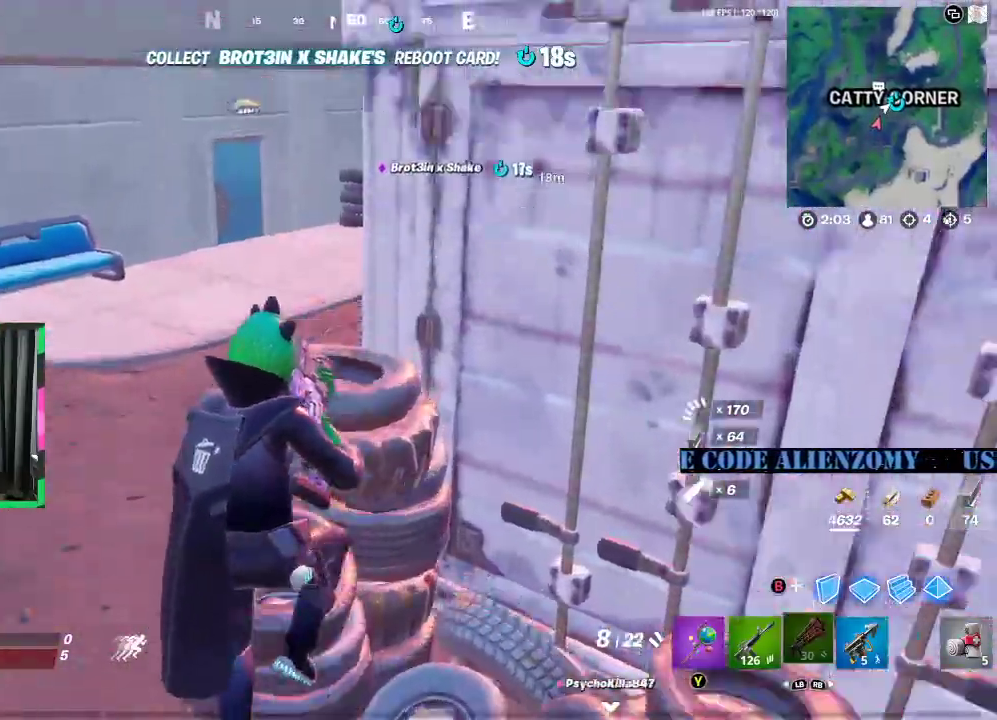
{"buttons": [], "left_stick": "up", "right_stick": "center", "events": []}
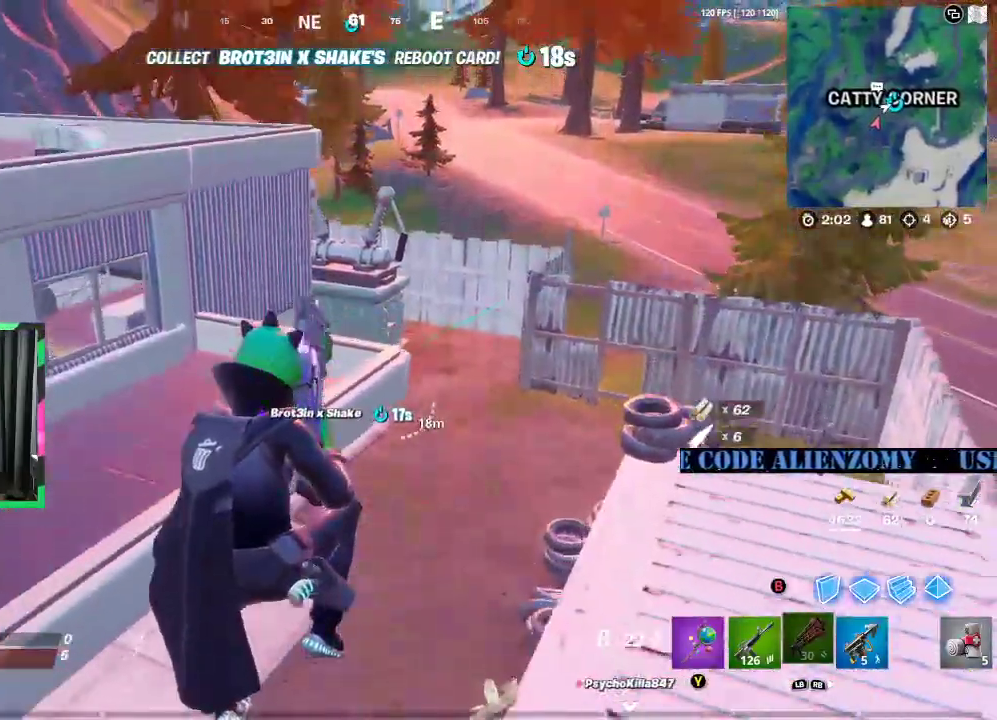
{"buttons": [], "left_stick": "up", "right_stick": "center", "events": [[146, "left_stick", "up-right"], [354, "left_stick", "up"]]}
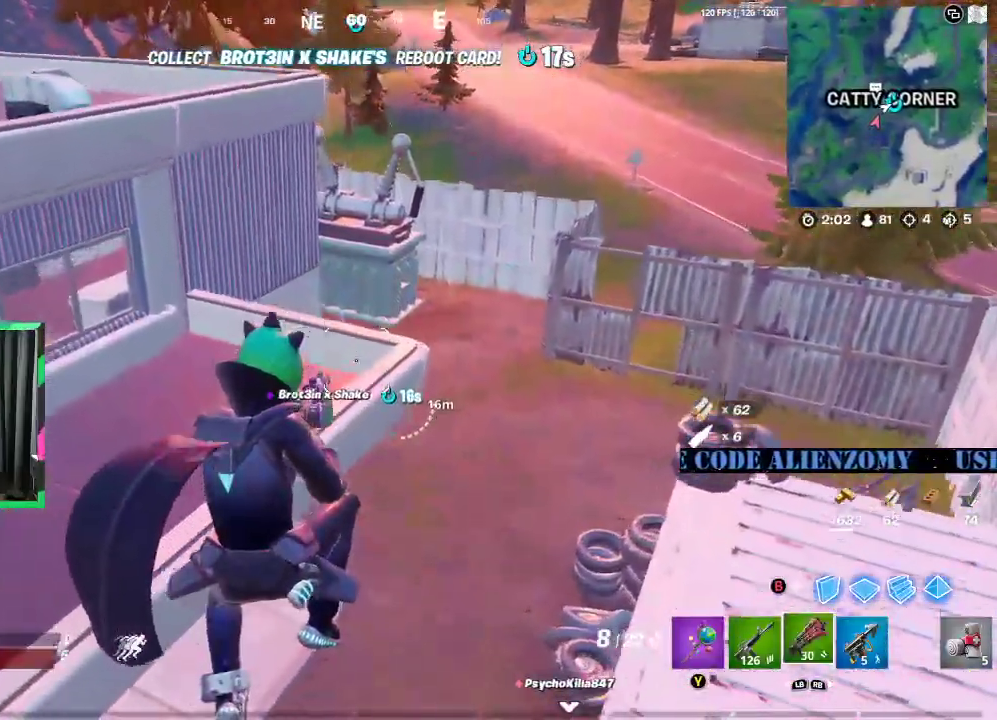
{"buttons": [], "left_stick": "up", "right_stick": "center", "events": [[167, "right_stick", "down-right"], [271, "right_stick", "center"]]}
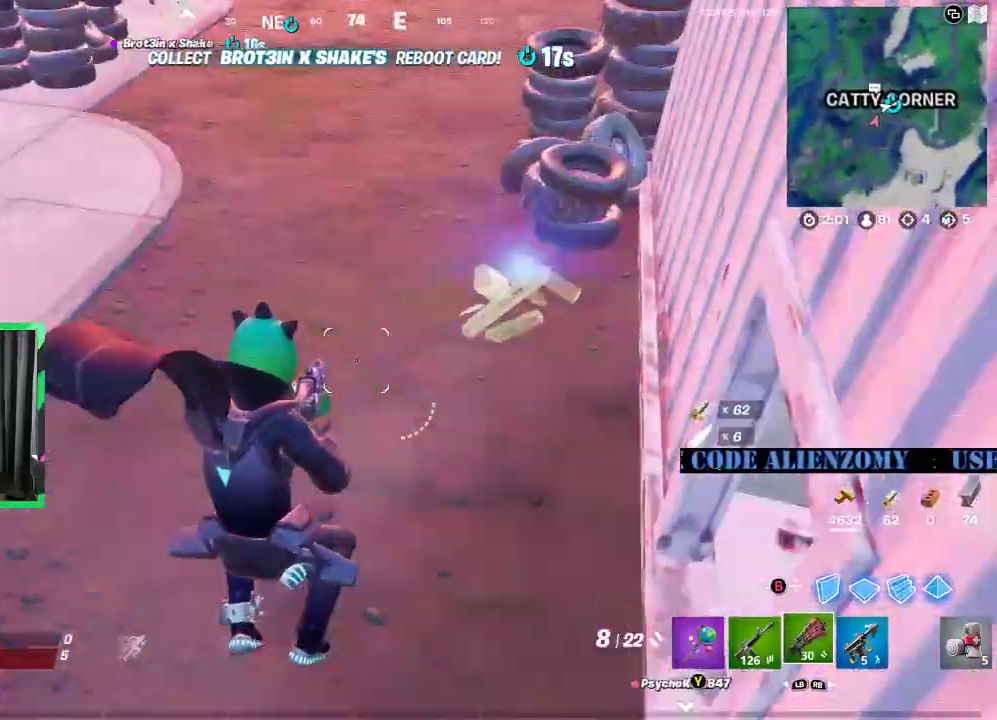
{"buttons": ["L3"], "left_stick": "up", "right_stick": "left", "events": [[83, "right_stick", "up"], [229, "right_stick", "center"], [271, "L3", "down"], [417, "right_stick", "left"]]}
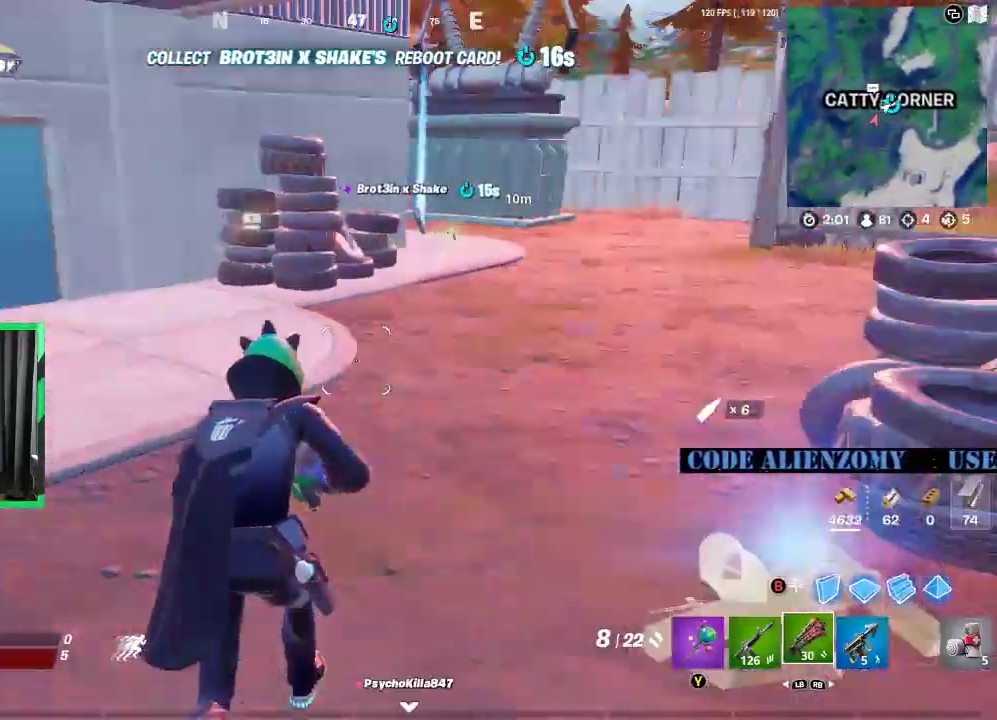
{"buttons": [], "left_stick": "up-right", "right_stick": "center", "events": [[21, "right_stick", "center"], [62, "L3", "up"], [396, "left_stick", "up-right"]]}
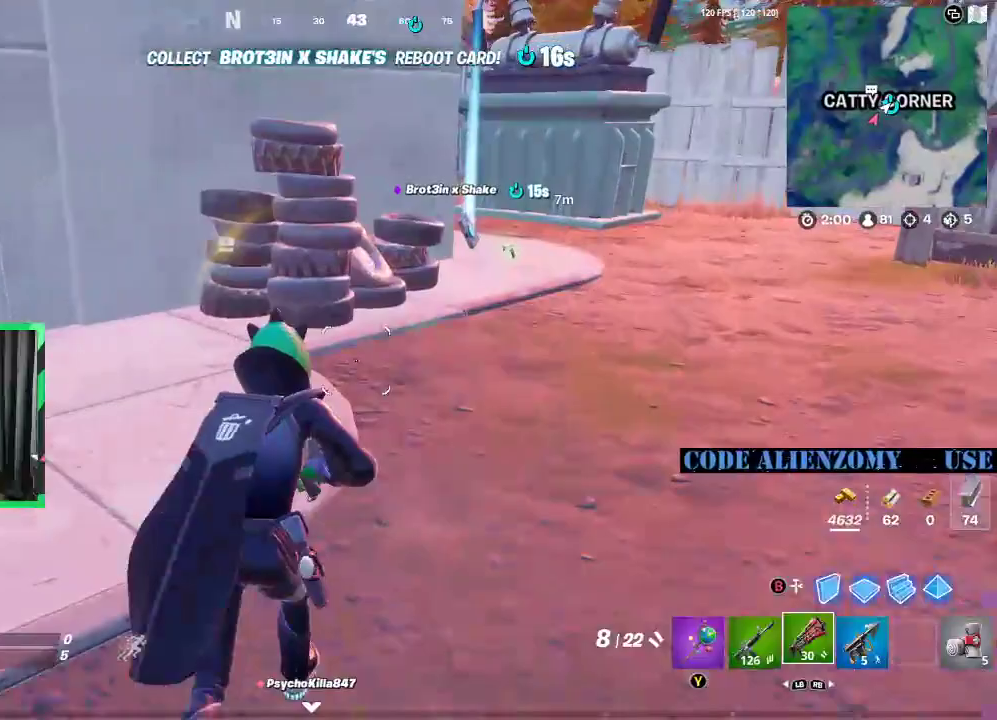
{"buttons": [], "left_stick": "up-right", "right_stick": "center", "events": []}
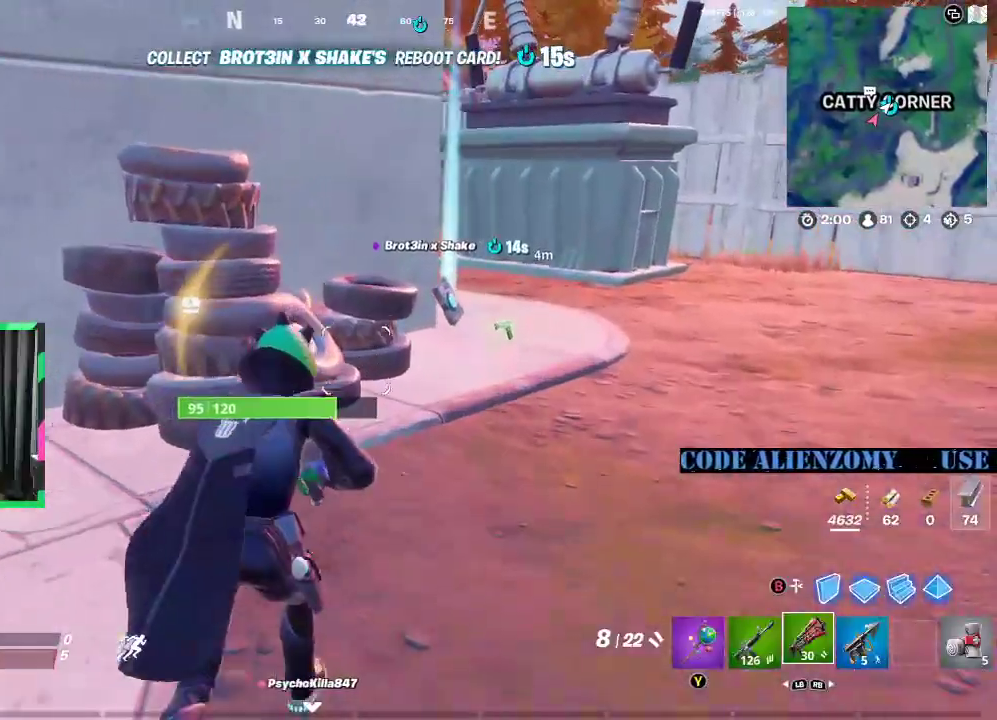
{"buttons": ["X"], "left_stick": "up-right", "right_stick": "center", "events": [[375, "X", "down"]]}
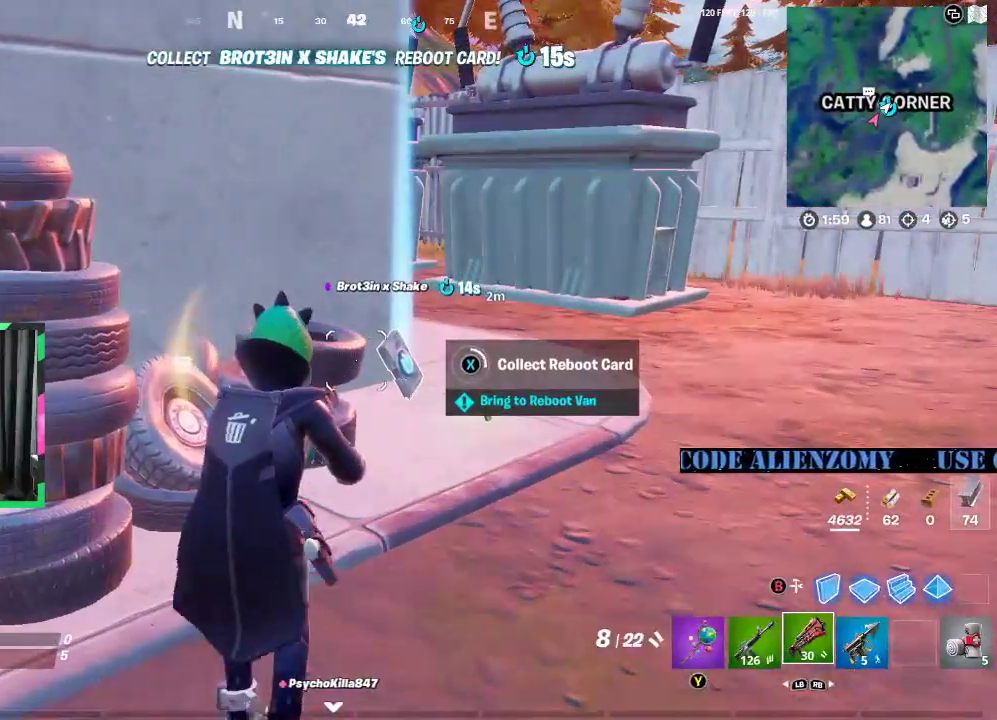
{"buttons": ["X"], "left_stick": "up-right", "right_stick": "center", "events": []}
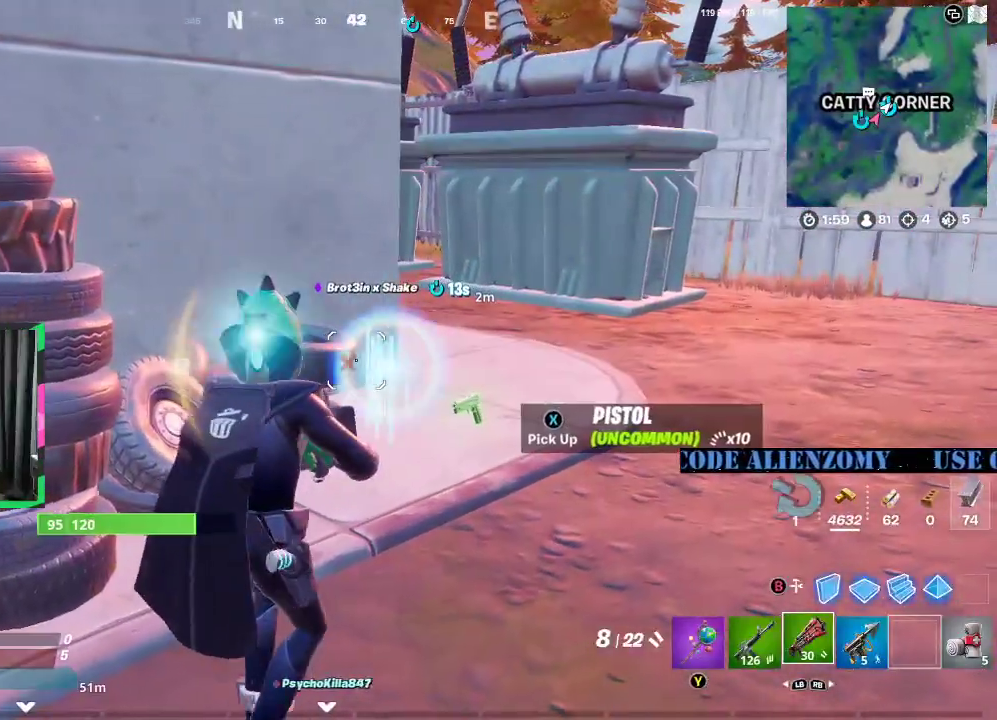
{"buttons": [], "left_stick": "up-left", "right_stick": "left", "events": [[21, "X", "up"], [104, "left_stick", "center"], [167, "left_stick", "down-left"], [250, "right_stick", "left"], [375, "left_stick", "left"], [479, "left_stick", "up-left"]]}
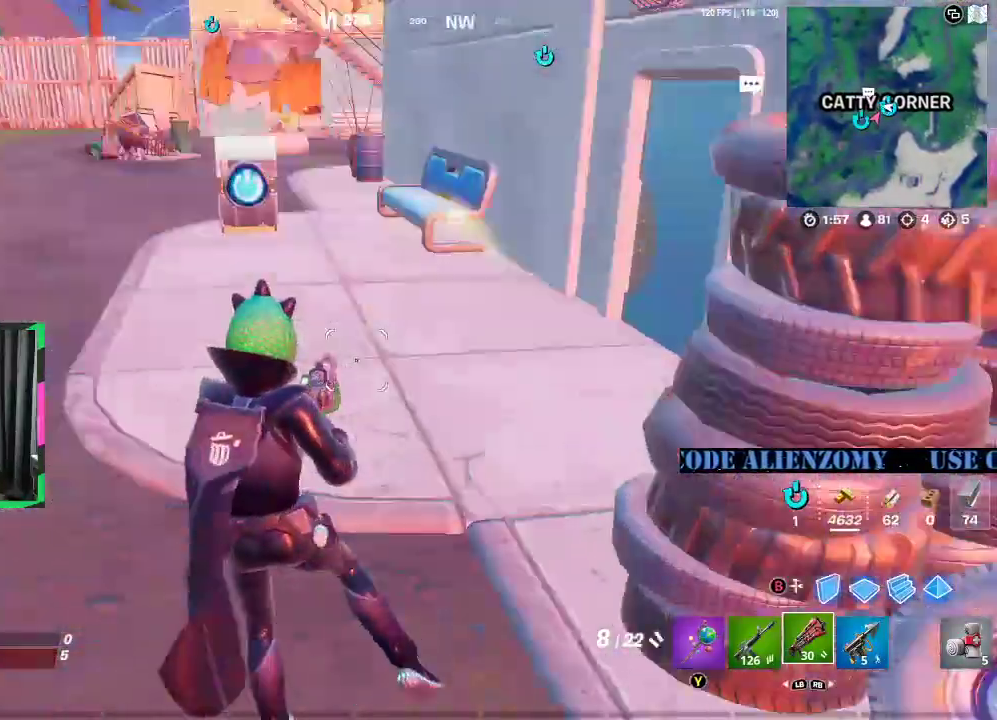
{"buttons": [], "left_stick": "up-right", "right_stick": "center", "events": [[42, "left_stick", "up"], [104, "L3", "down"], [104, "right_stick", "center"], [188, "L3", "up"], [188, "left_stick", "up-right"], [250, "L3", "down"], [375, "L3", "up"]]}
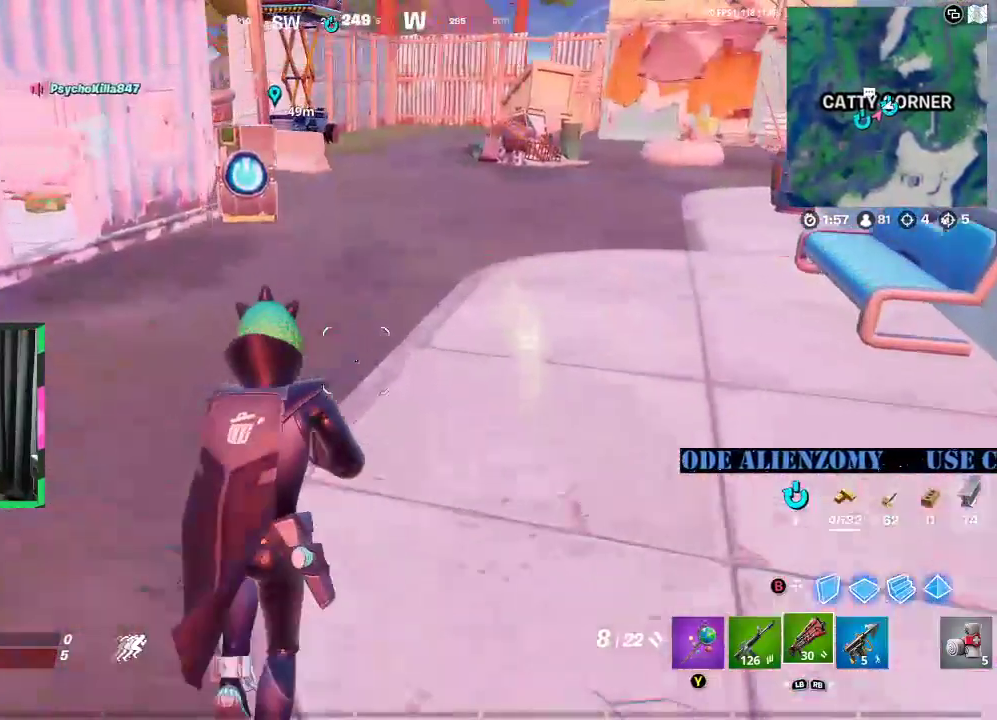
{"buttons": [], "left_stick": "up", "right_stick": "right", "events": [[188, "left_stick", "up"], [292, "right_stick", "right"], [354, "right_stick", "center"], [458, "right_stick", "right"]]}
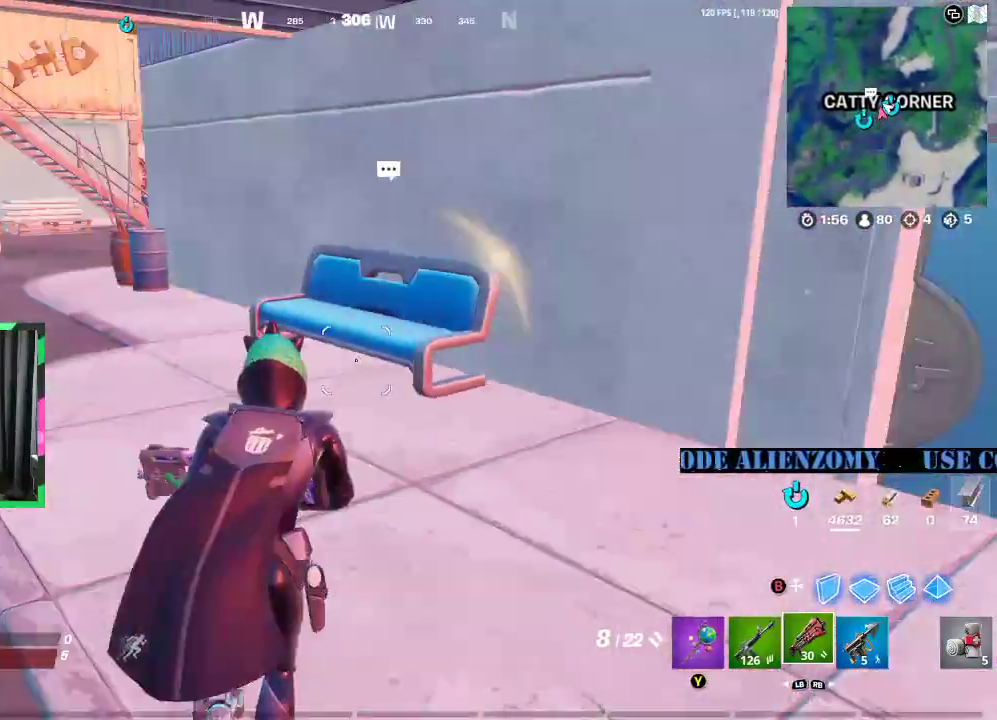
{"buttons": [], "left_stick": "up-right", "right_stick": "center", "events": [[83, "right_stick", "center"], [250, "left_stick", "up-right"], [292, "right_stick", "right"], [438, "right_stick", "center"]]}
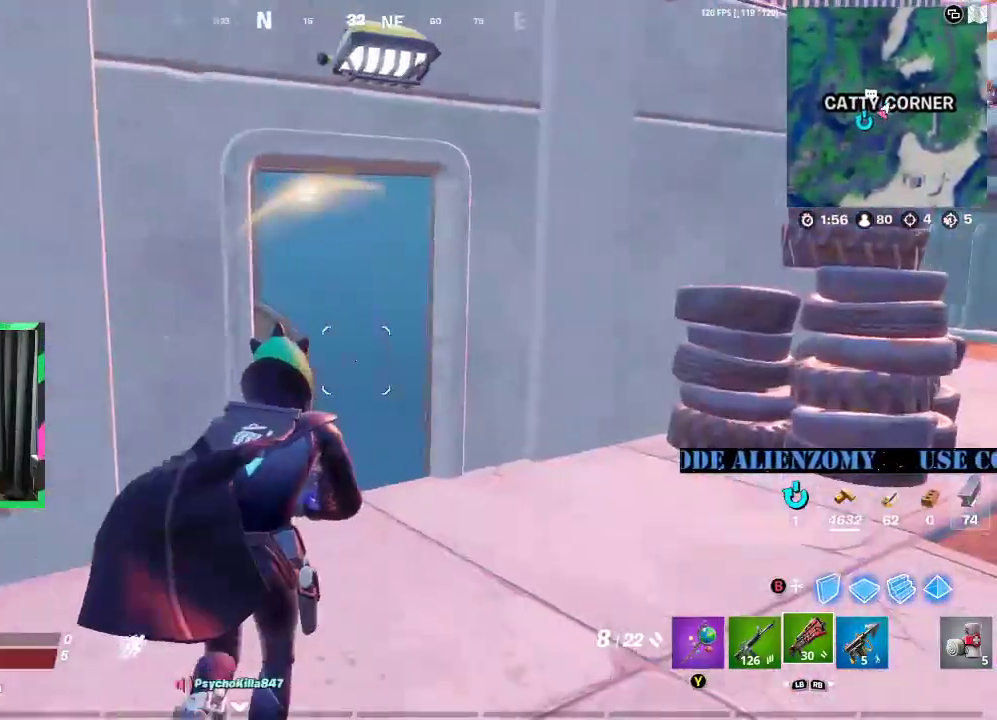
{"buttons": [], "left_stick": "up", "right_stick": "center", "events": [[333, "X", "down"], [396, "X", "up"], [458, "left_stick", "up"]]}
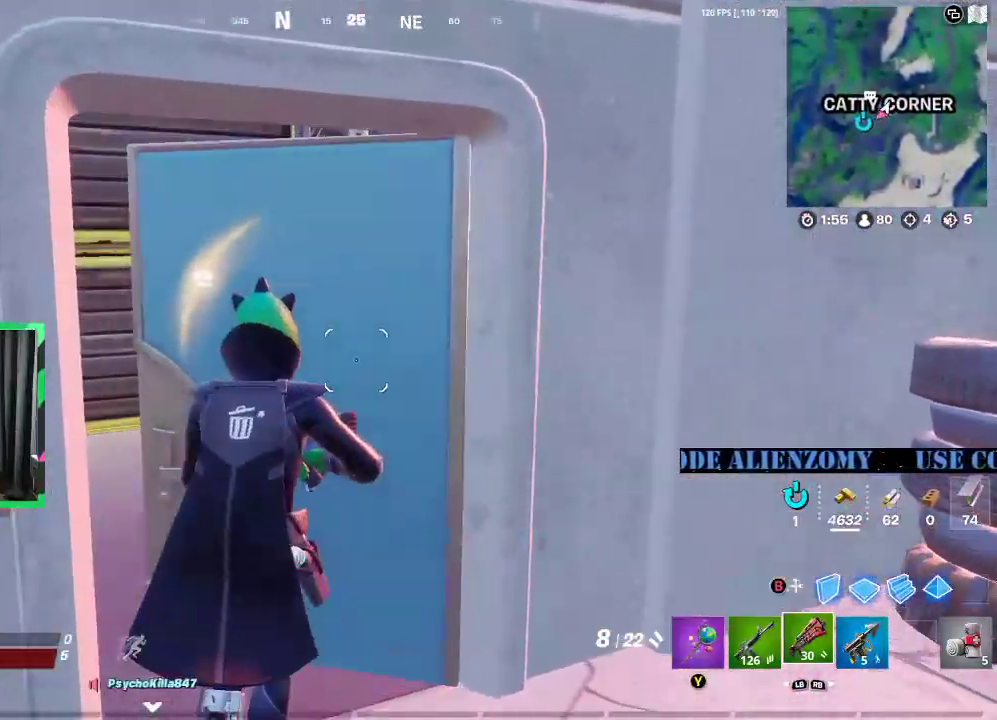
{"buttons": [], "left_stick": "up", "right_stick": "left", "events": [[62, "right_stick", "left"], [250, "right_stick", "center"], [458, "right_stick", "left"]]}
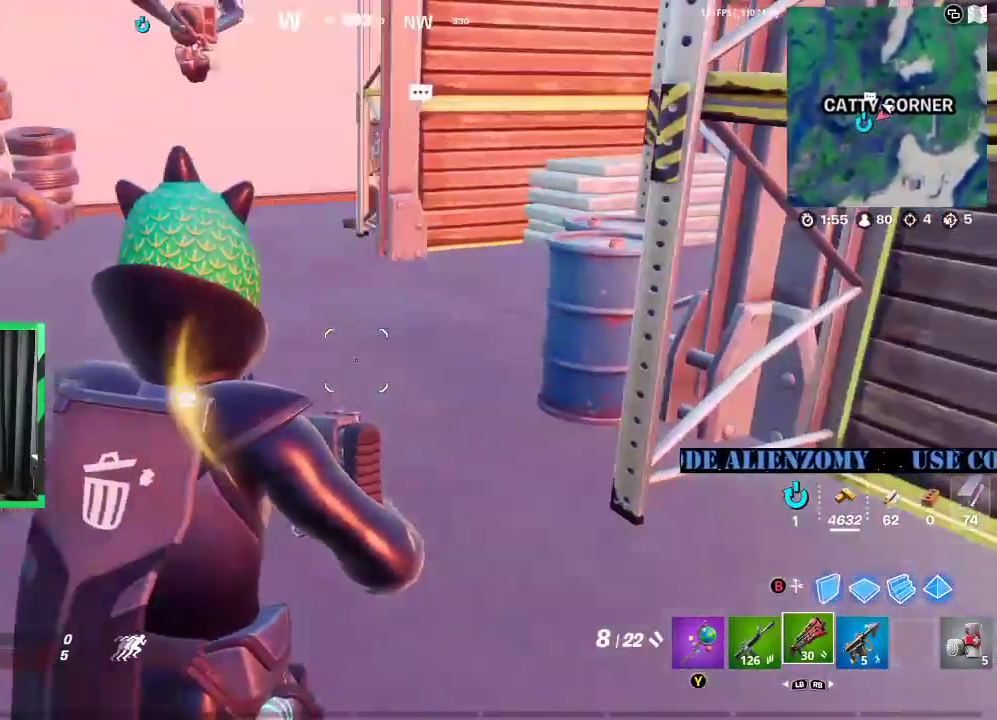
{"buttons": [], "left_stick": "left", "right_stick": "up-left", "events": [[229, "left_stick", "down-left"], [271, "right_stick", "up-left"], [479, "left_stick", "left"]]}
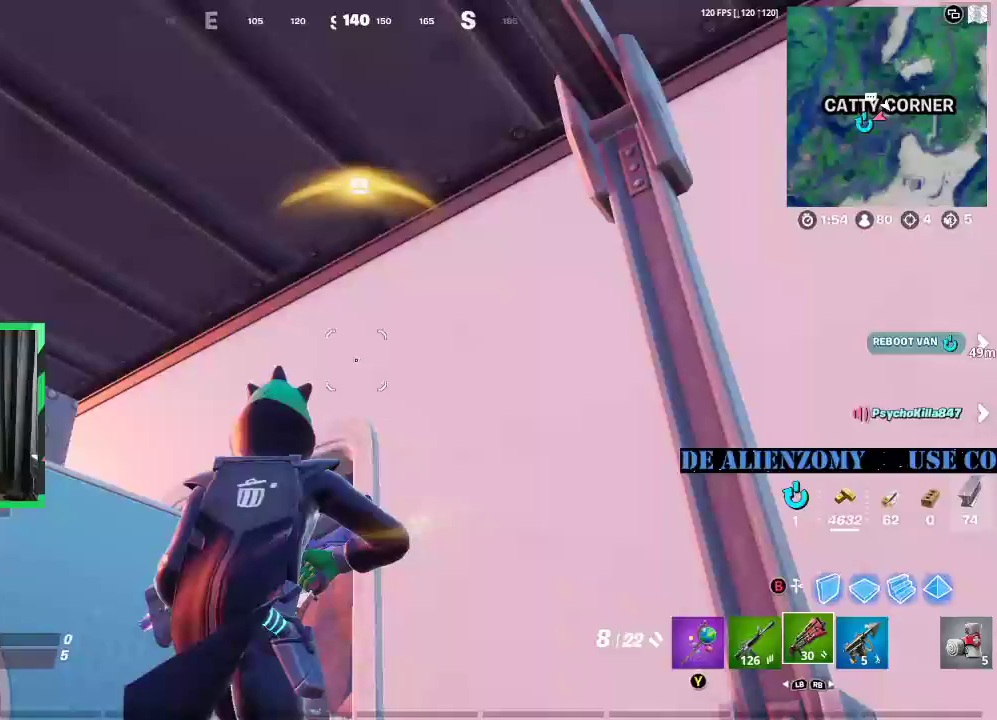
{"buttons": ["R2"], "left_stick": "center", "right_stick": "up", "events": [[104, "right_stick", "center"], [125, "Y", "down"], [125, "left_stick", "up-left"], [208, "Y", "up"], [375, "left_stick", "center"], [396, "right_stick", "up"], [458, "R2", "down"]]}